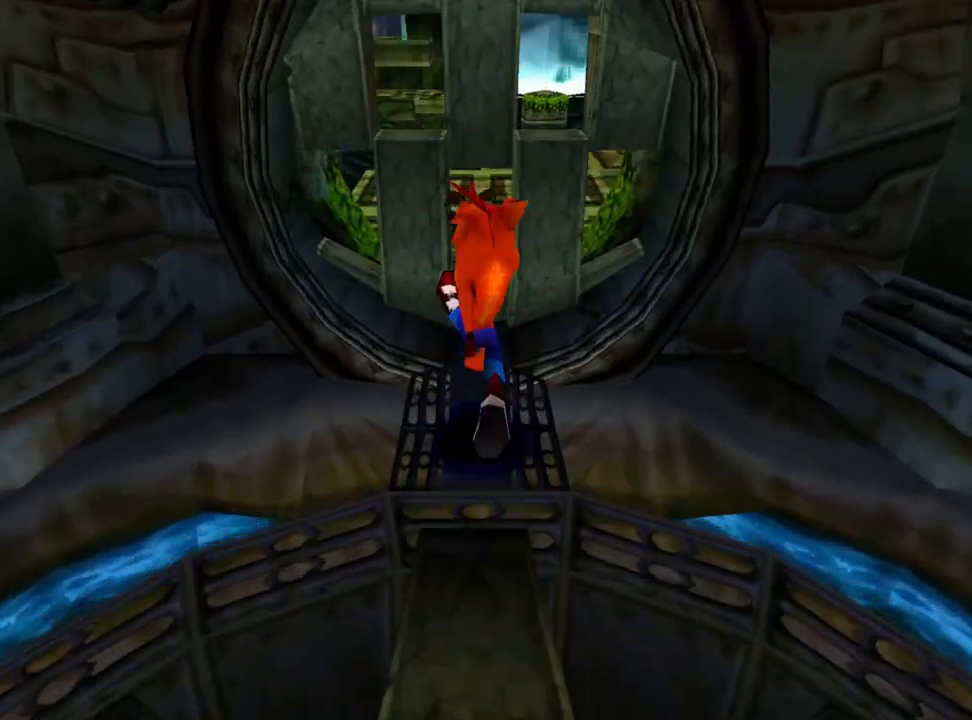
Gameplay with a controller (PlayStation layout); each line is a JSON object with the inputs held at the frame after it. "events" lists button and stick changes between this image and that frame as [ms after this image, input, new state], when the widget could be followed in between. Not read: left_stick right_stick.
{"buttons": ["DPAD_UP", "DPAD_RIGHT"], "events": [[400, "DPAD_RIGHT", "down"]]}
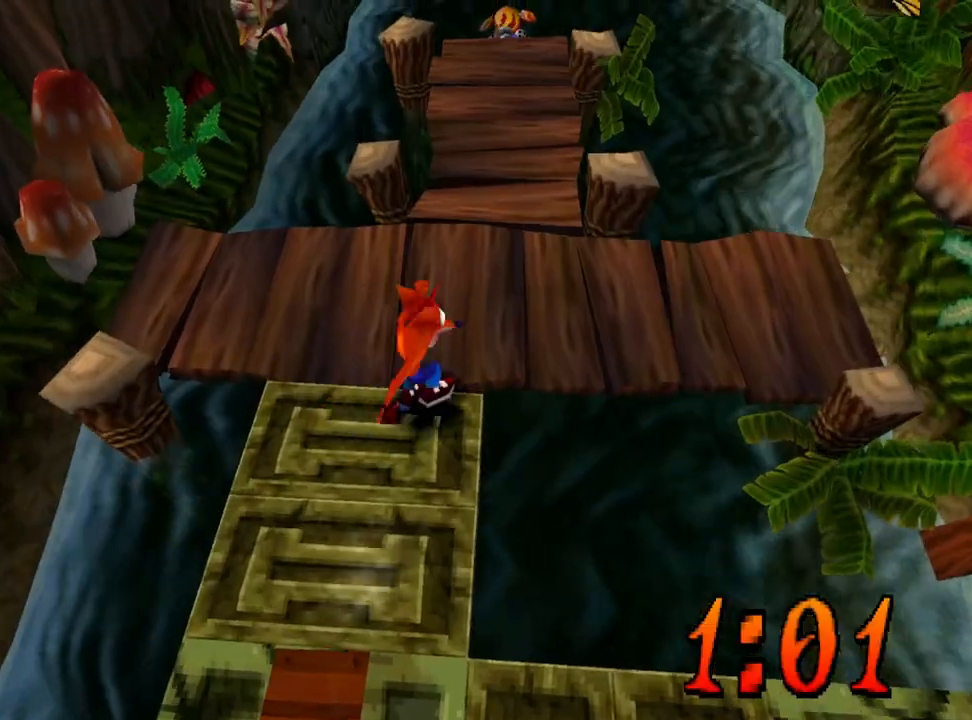
{"buttons": ["DPAD_UP"], "events": [[67, "DPAD_RIGHT", "up"], [333, "DPAD_RIGHT", "down"], [433, "DPAD_RIGHT", "up"]]}
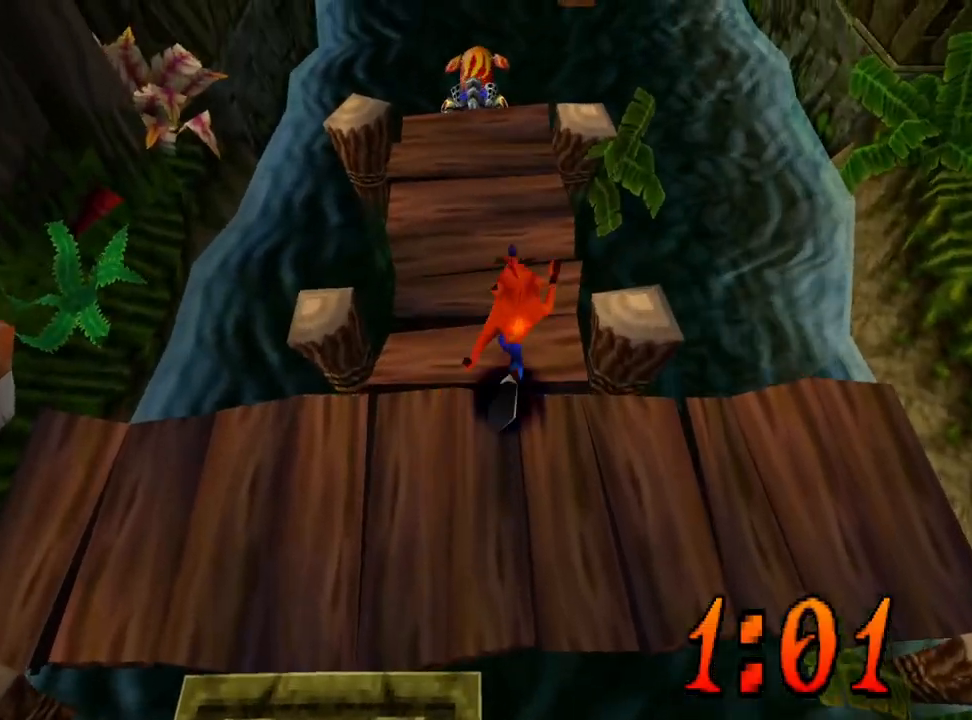
{"buttons": ["DPAD_UP"], "events": [[267, "DPAD_LEFT", "down"], [300, "DPAD_LEFT", "up"]]}
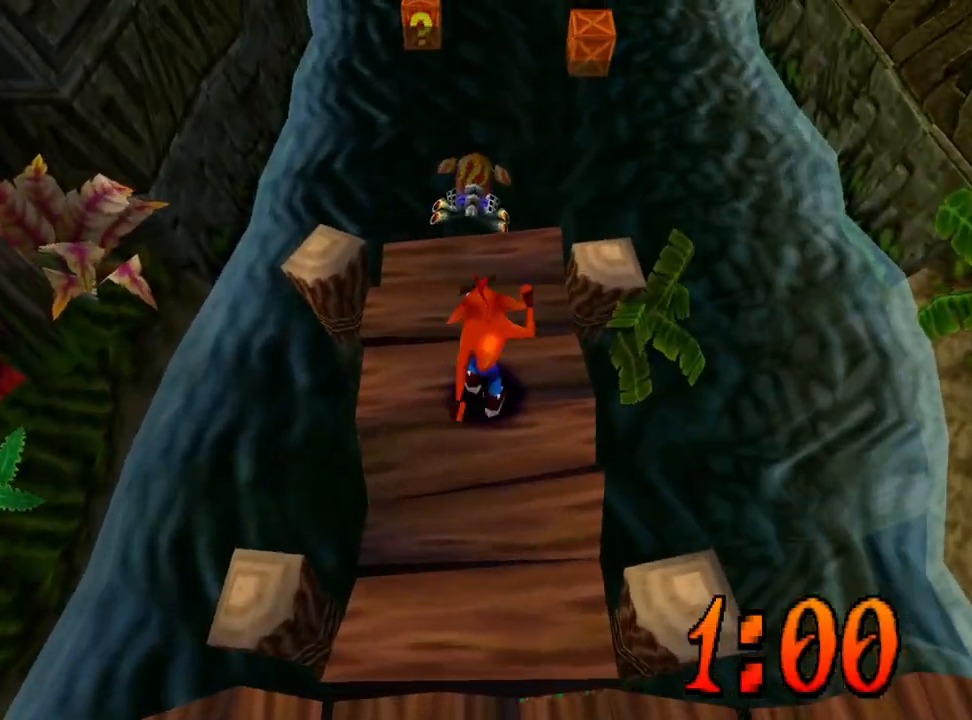
{"buttons": ["DPAD_UP"], "events": [[33, "CROSS", "down"], [67, "CROSS", "up"], [133, "CROSS", "down"], [233, "CROSS", "up"], [333, "CROSS", "down"], [433, "CROSS", "up"], [433, "DPAD_RIGHT", "down"], [467, "DPAD_RIGHT", "up"]]}
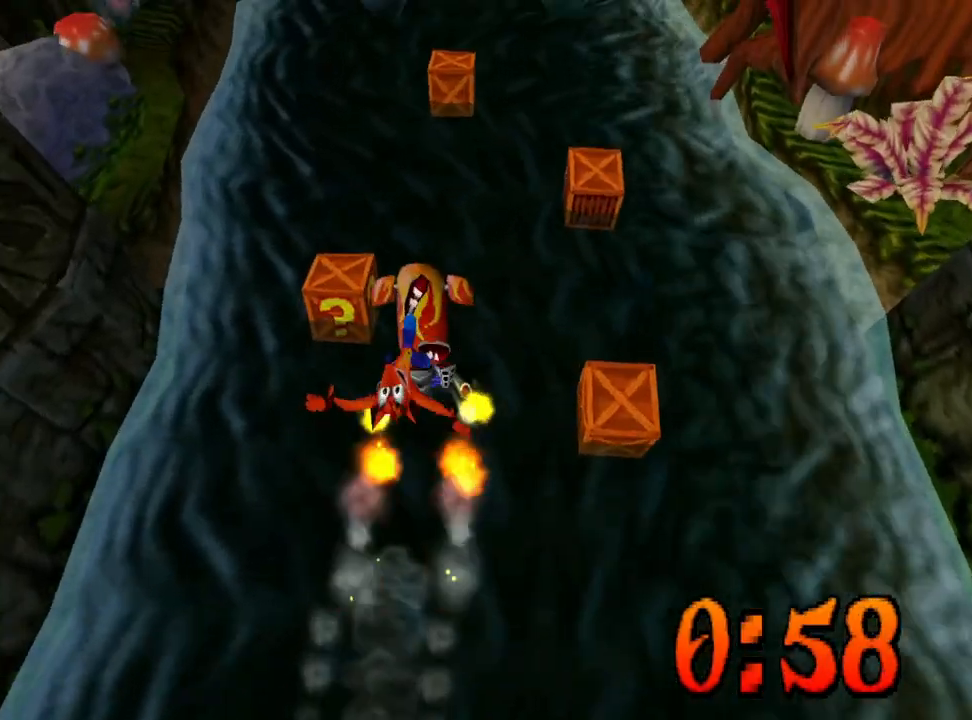
{"buttons": ["DPAD_UP"], "events": [[33, "CROSS", "down"], [233, "CROSS", "up"], [300, "CROSS", "down"], [433, "CROSS", "up"]]}
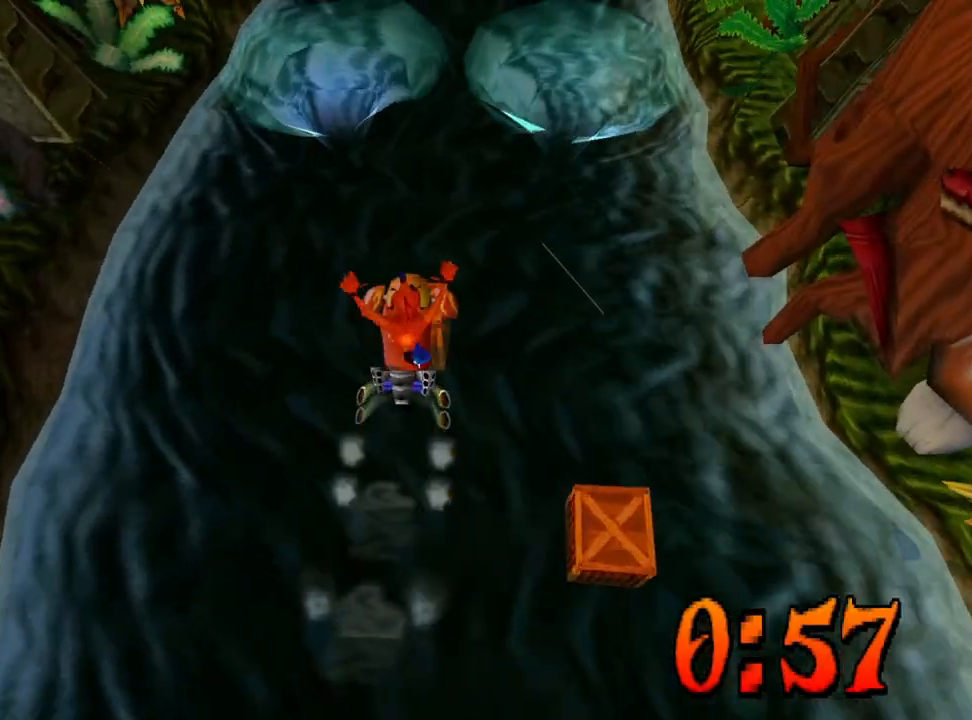
{"buttons": [], "events": [[233, "DPAD_UP", "up"]]}
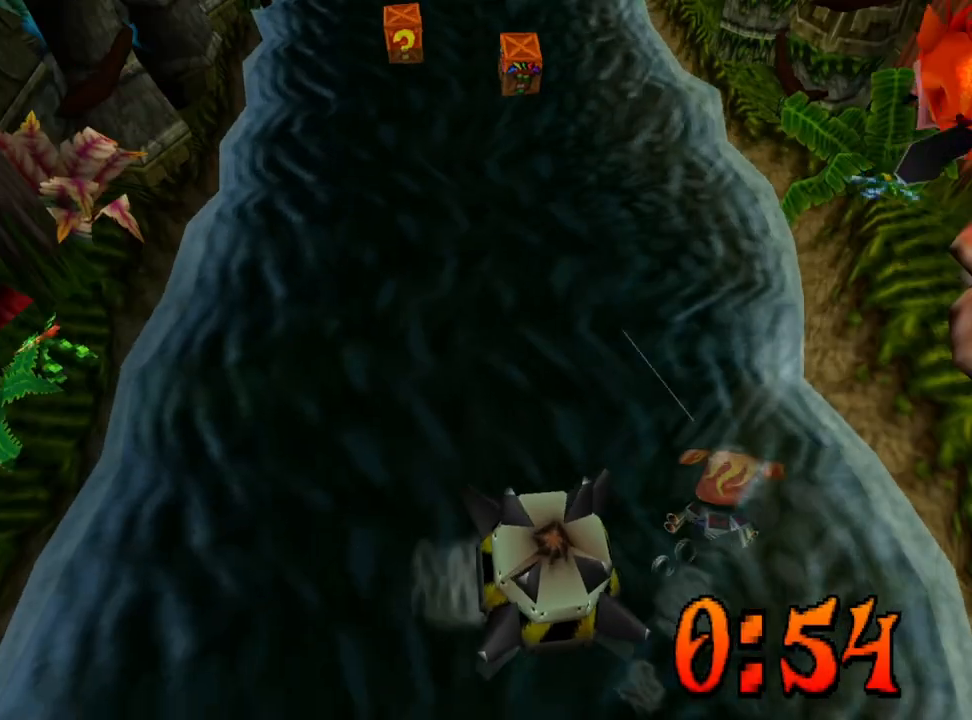
{"buttons": [], "events": []}
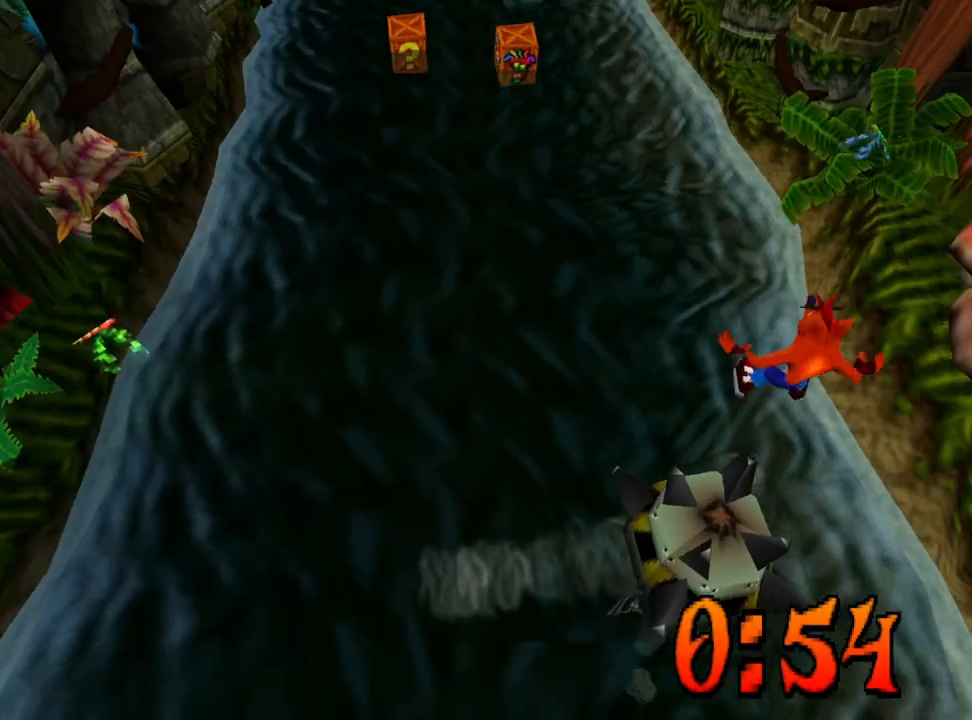
{"buttons": [], "events": []}
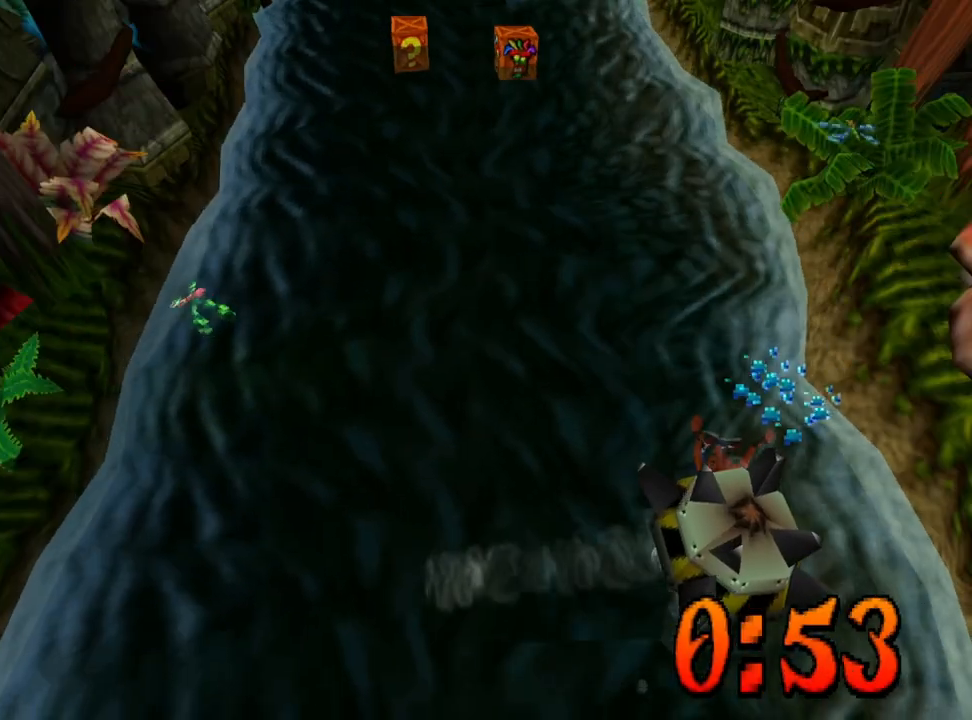
{"buttons": [], "events": []}
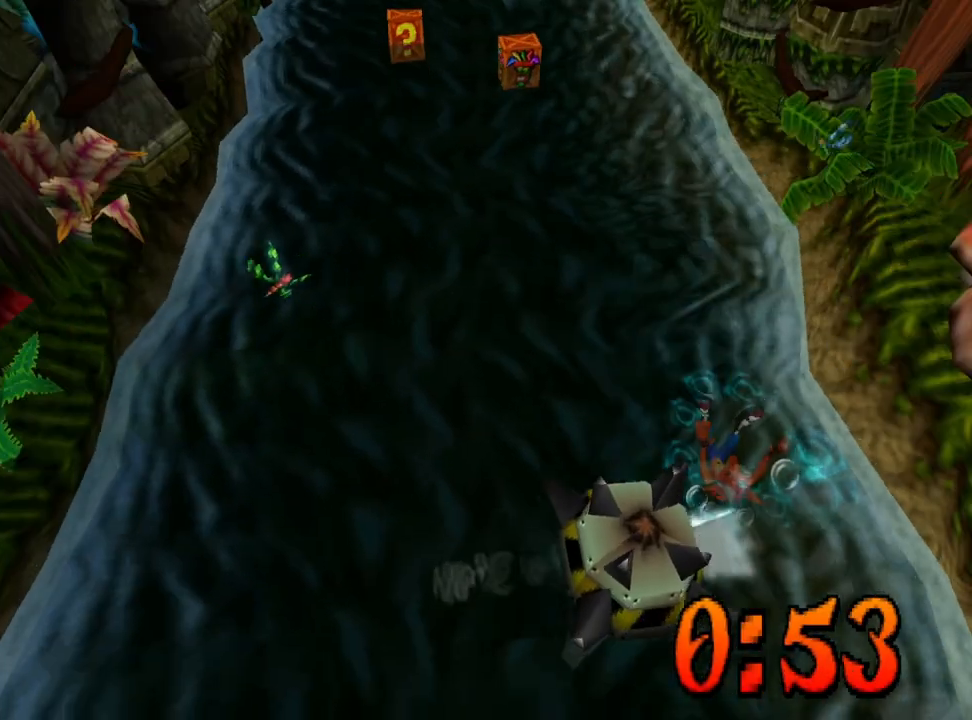
{"buttons": [], "events": []}
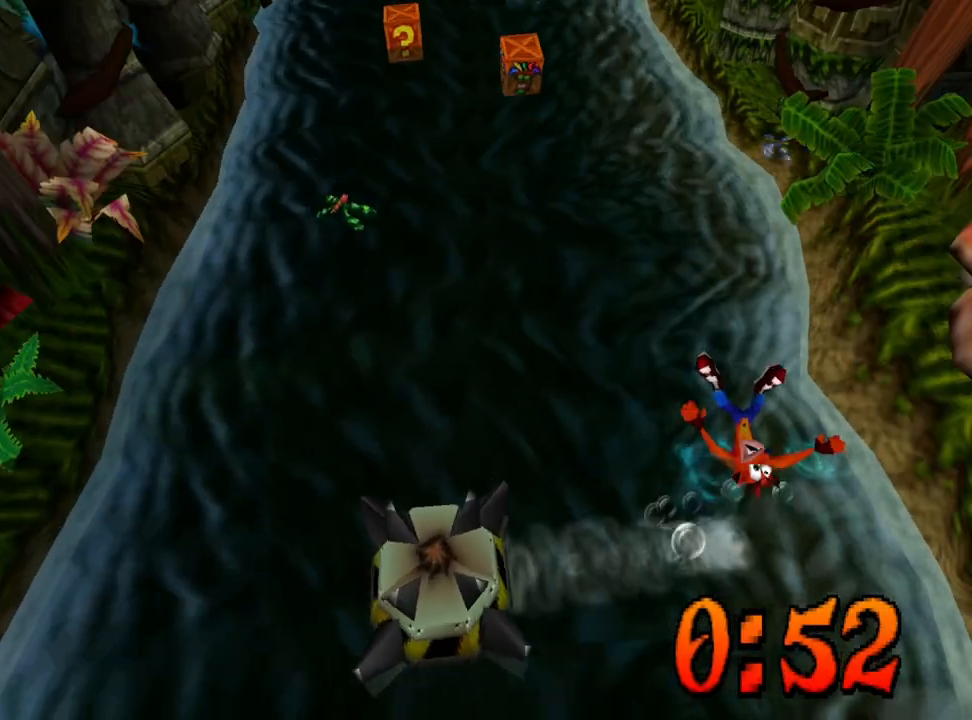
{"buttons": [], "events": []}
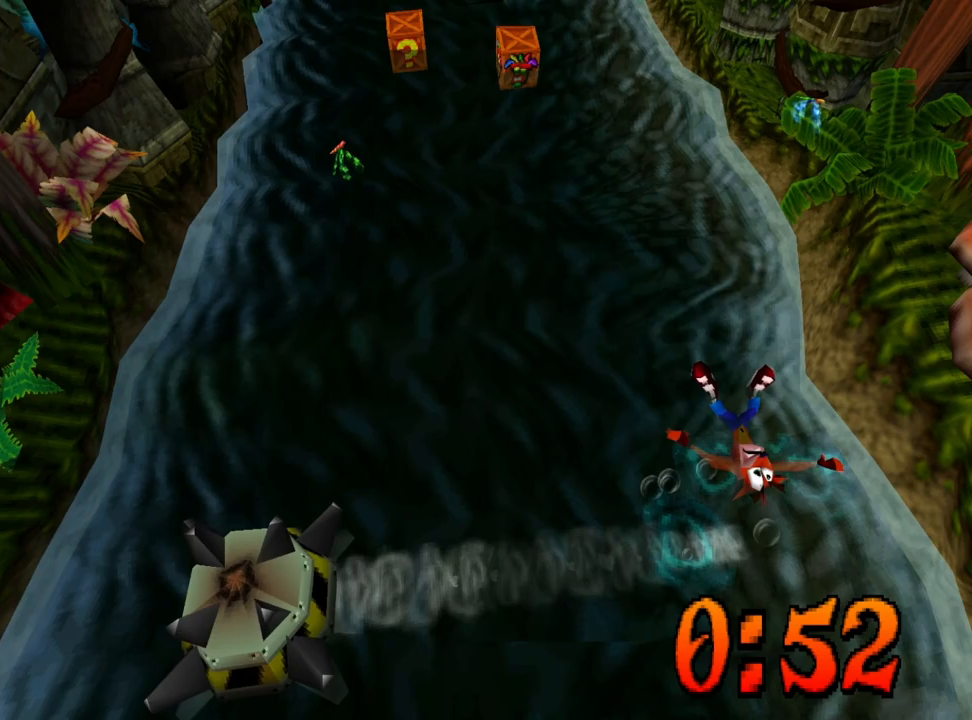
{"buttons": [], "events": []}
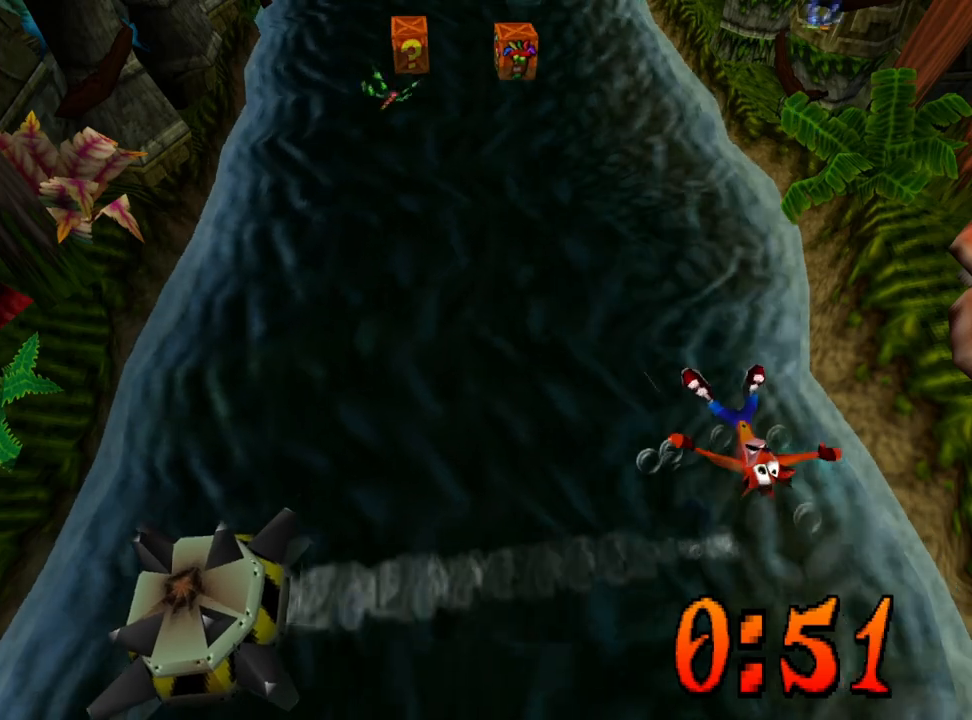
{"buttons": ["DPAD_UP"], "events": [[467, "DPAD_UP", "down"]]}
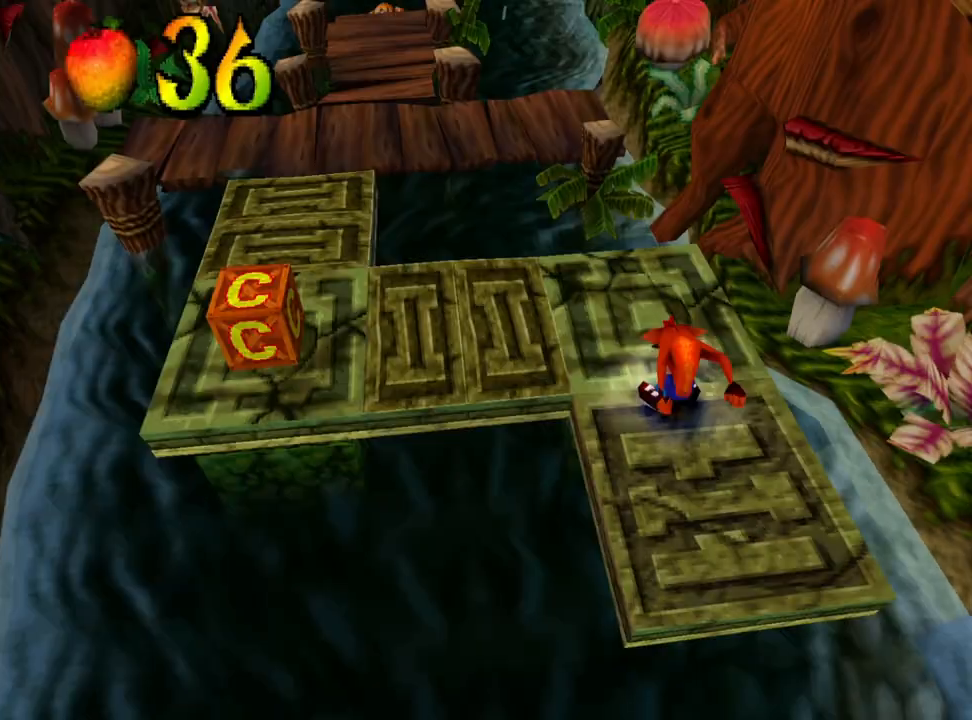
{"buttons": ["DPAD_LEFT"], "events": [[333, "DPAD_LEFT", "down"], [333, "DPAD_UP", "up"]]}
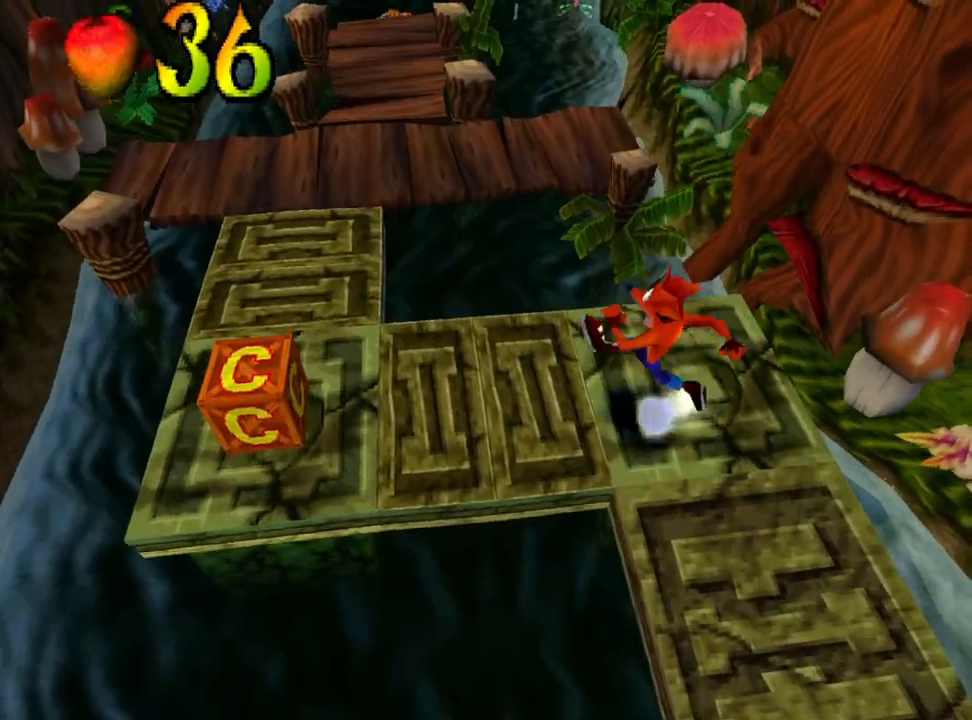
{"buttons": ["SQUARE", "DPAD_LEFT"], "events": [[433, "SQUARE", "down"]]}
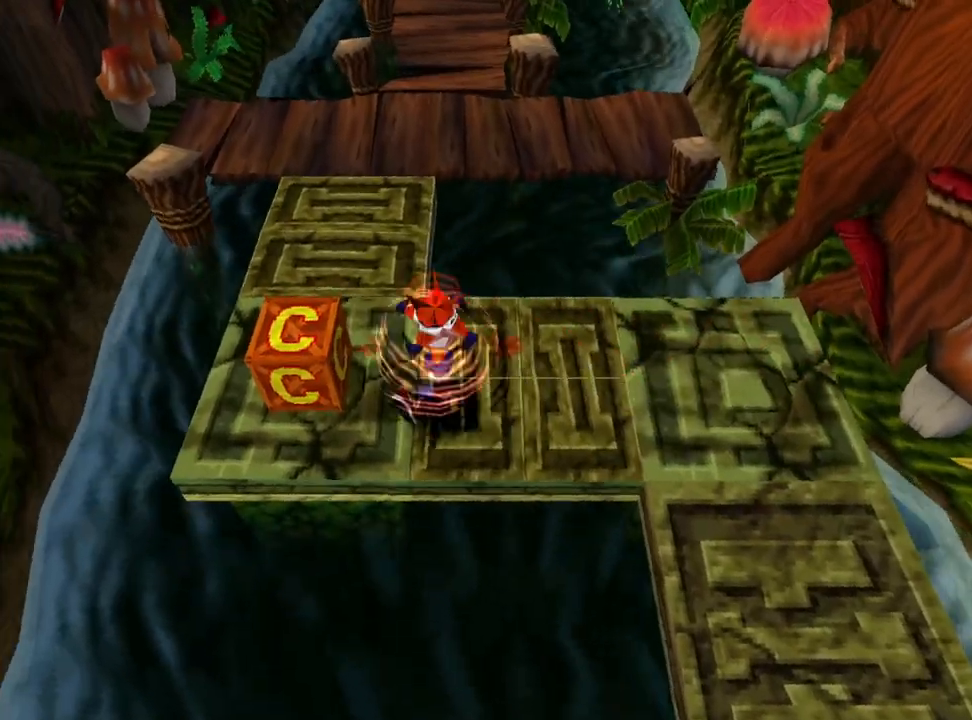
{"buttons": ["DPAD_UP"], "events": [[33, "SQUARE", "up"], [67, "DPAD_LEFT", "up"], [67, "DPAD_UP", "down"]]}
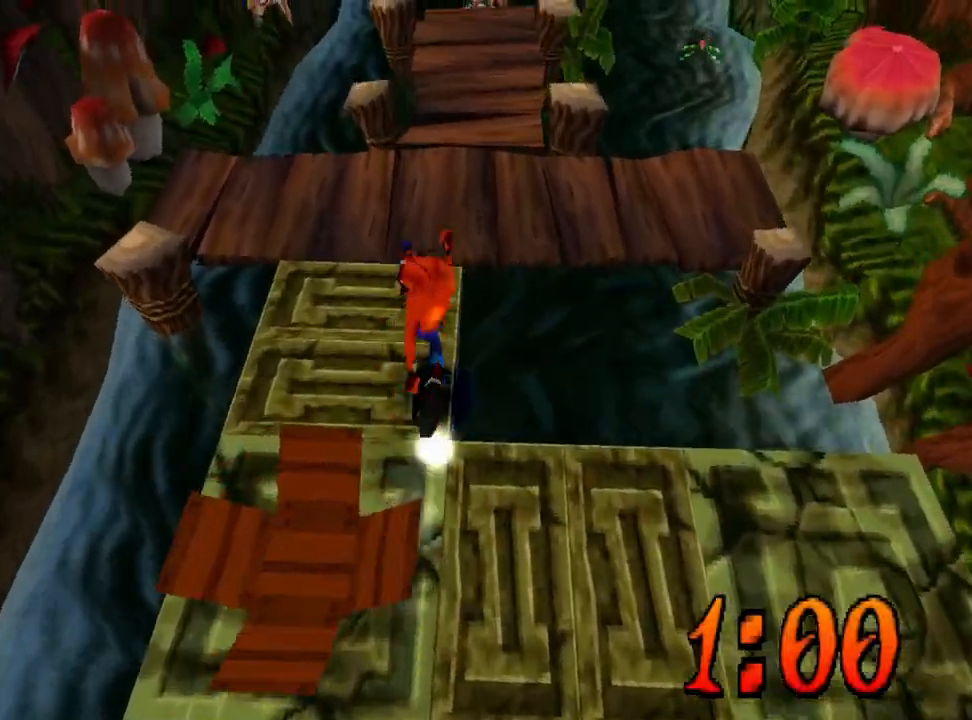
{"buttons": ["DPAD_UP"], "events": [[200, "CROSS", "down"], [267, "CROSS", "up"]]}
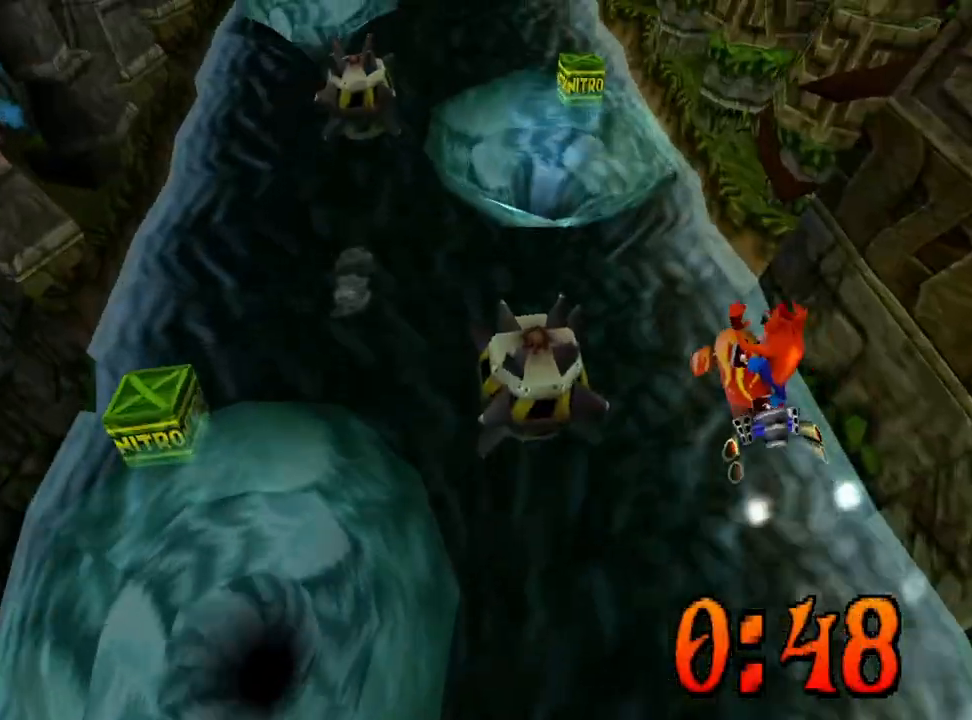
{"buttons": ["DPAD_LEFT"], "events": [[167, "DPAD_LEFT", "down"], [433, "DPAD_UP", "up"]]}
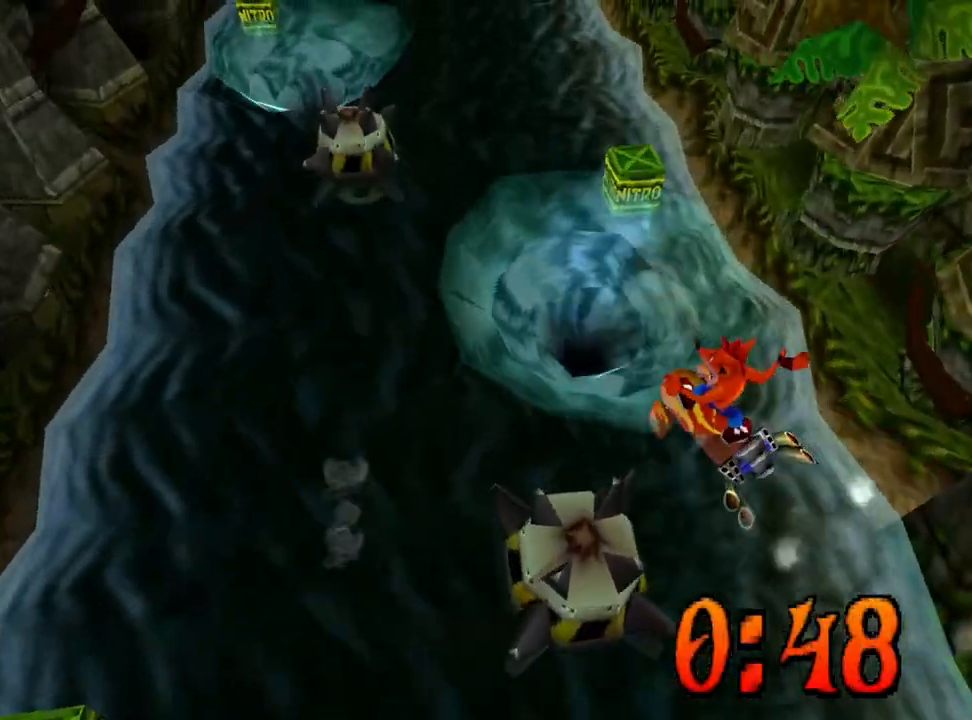
{"buttons": ["DPAD_UP", "DPAD_RIGHT"], "events": [[267, "DPAD_UP", "down"], [400, "DPAD_LEFT", "up"], [467, "DPAD_RIGHT", "down"]]}
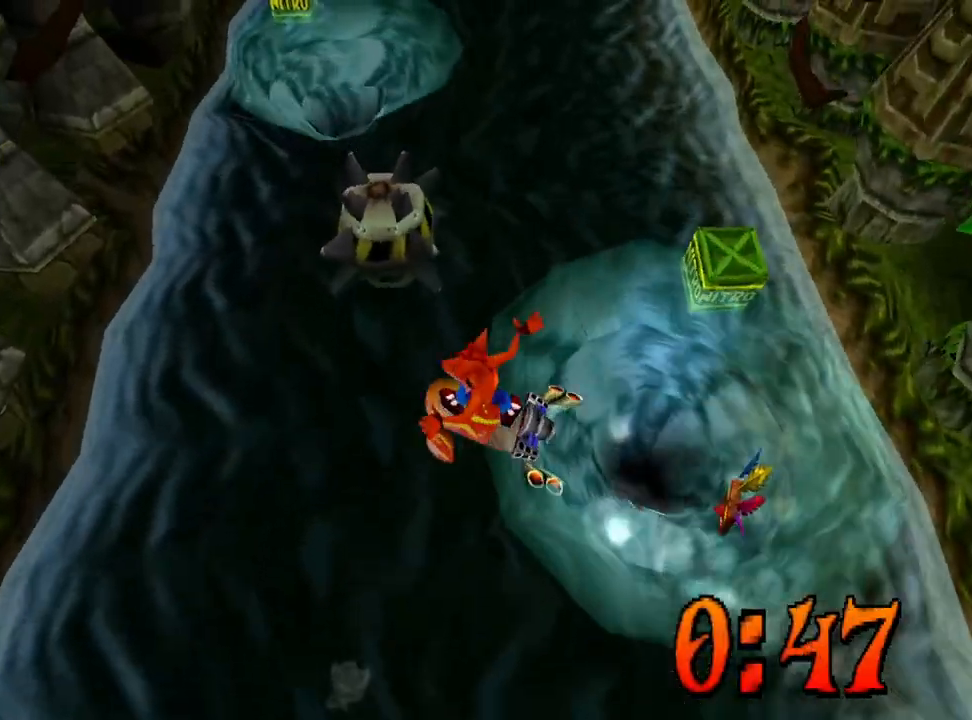
{"buttons": ["DPAD_UP"], "events": [[300, "DPAD_RIGHT", "up"], [367, "DPAD_LEFT", "down"], [433, "DPAD_LEFT", "up"]]}
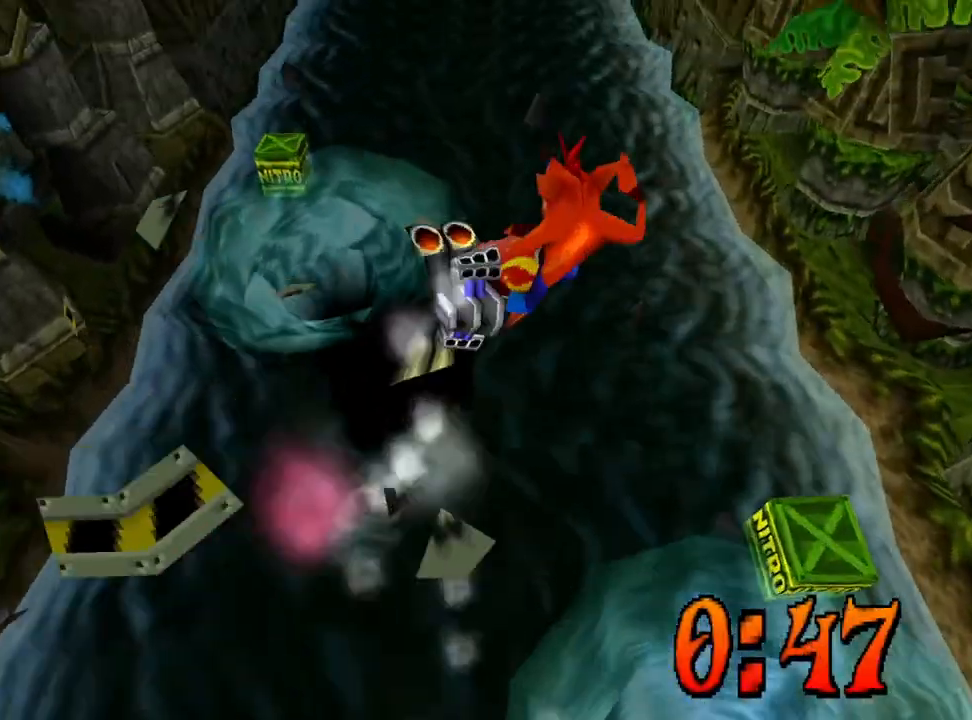
{"buttons": ["DPAD_UP", "DPAD_LEFT"], "events": [[433, "DPAD_LEFT", "down"]]}
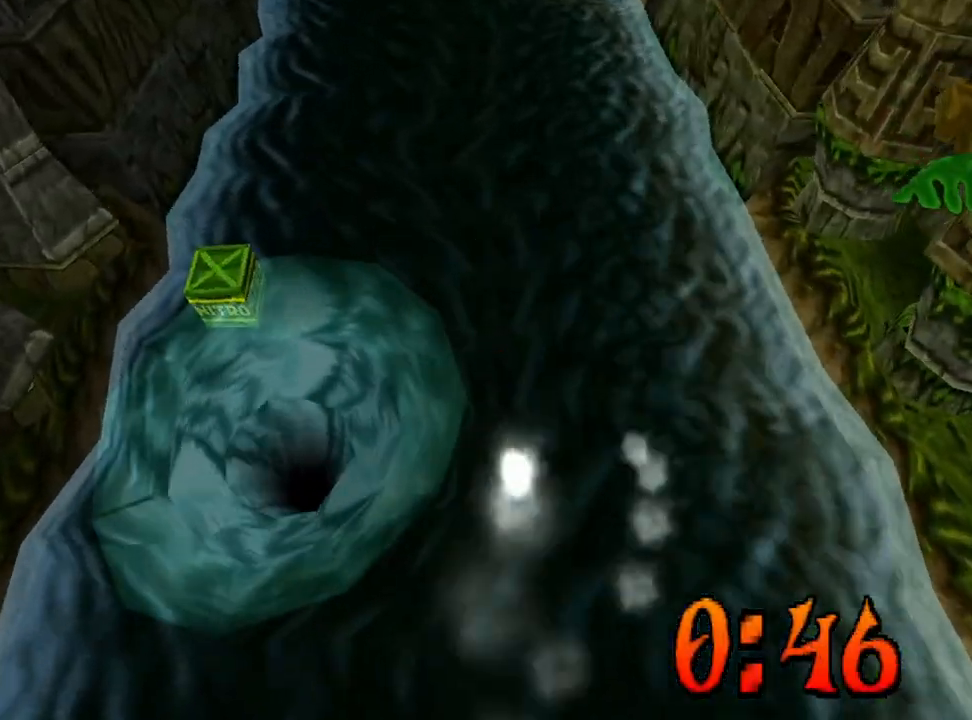
{"buttons": ["DPAD_UP"], "events": [[33, "CROSS", "down"], [67, "DPAD_LEFT", "up"], [133, "CROSS", "up"], [200, "CROSS", "down"], [333, "CROSS", "up"], [400, "CROSS", "down"], [500, "CROSS", "up"]]}